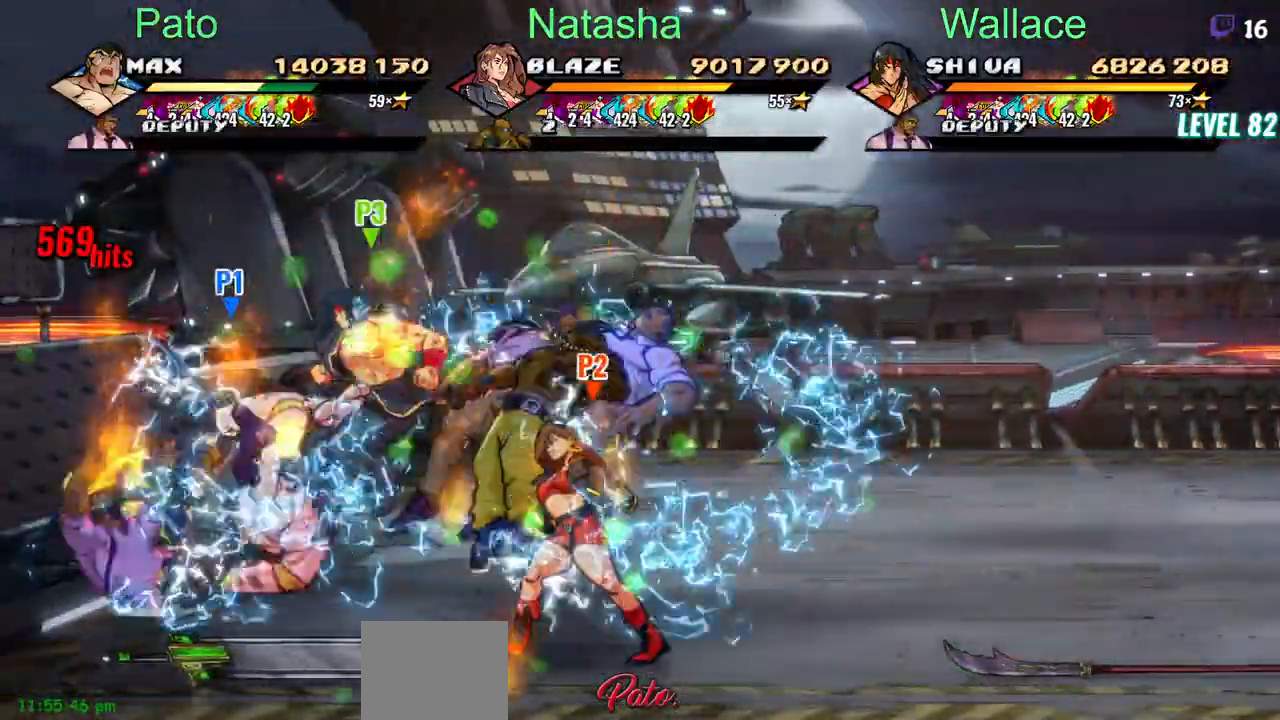
Gameplay with a controller (PlayStation layout); each line is a JSON object with the inputs held at the frame after it (dt_ms = milliseconds from this image to that frame). "events" lists button and stick changes between this image and that frame as [ms after this image, input, new state], when the widget could be followed in between. Not read: L1 L3 R3 left_stick right_stick.
{"dt_ms": 500, "buttons": ["CIRCLE", "DPAD_DOWN", "DPAD_RIGHT"], "events": [[417, "CIRCLE", "down"]]}
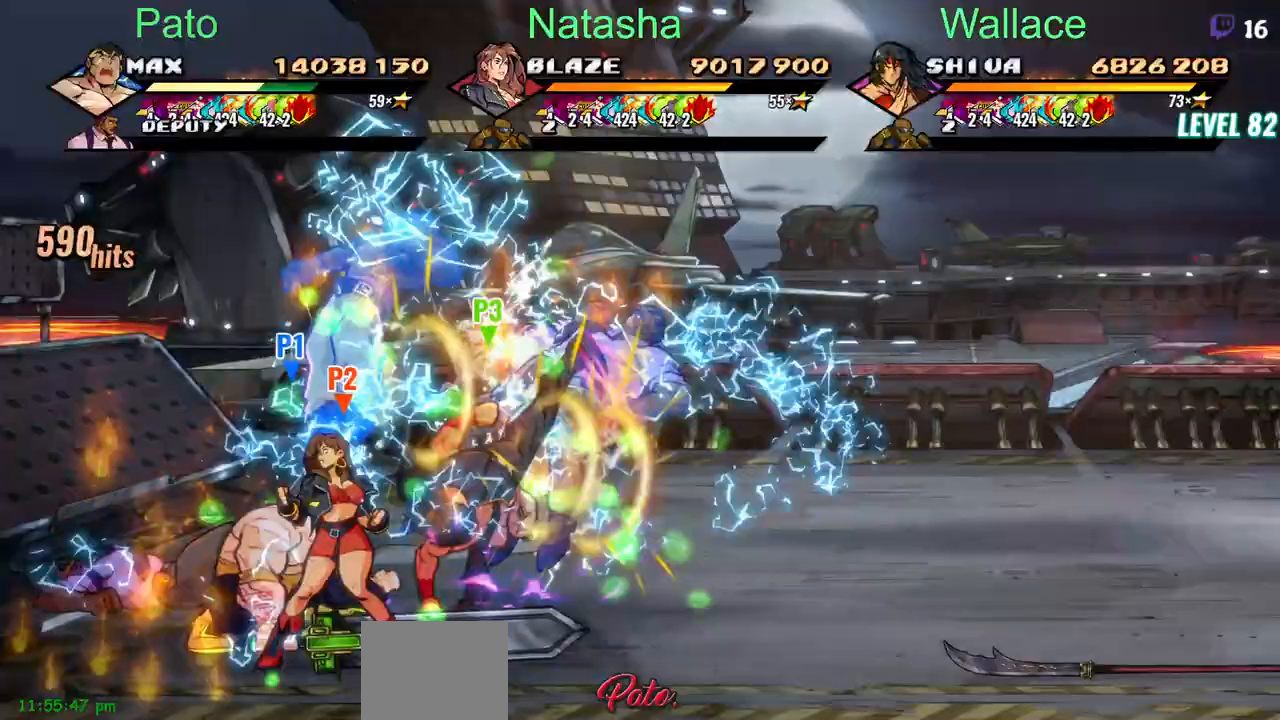
{"dt_ms": 500, "buttons": ["DPAD_DOWN"], "events": [[17, "DPAD_DOWN", "up"], [33, "CIRCLE", "up"], [117, "DPAD_UP", "down"], [250, "TRIANGLE", "down"], [283, "DPAD_UP", "up"], [383, "DPAD_DOWN", "down"], [383, "DPAD_RIGHT", "up"], [483, "TRIANGLE", "up"]]}
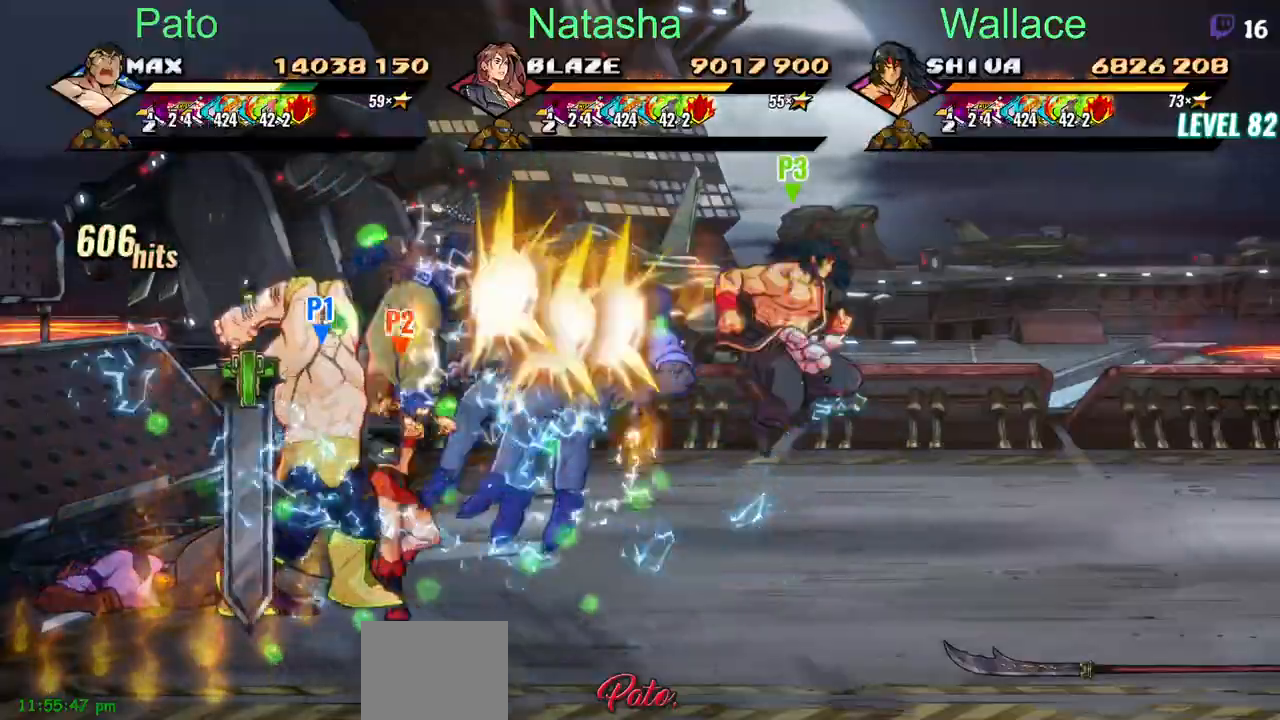
{"dt_ms": 500, "buttons": ["DPAD_DOWN", "DPAD_RIGHT"], "events": [[383, "DPAD_RIGHT", "down"]]}
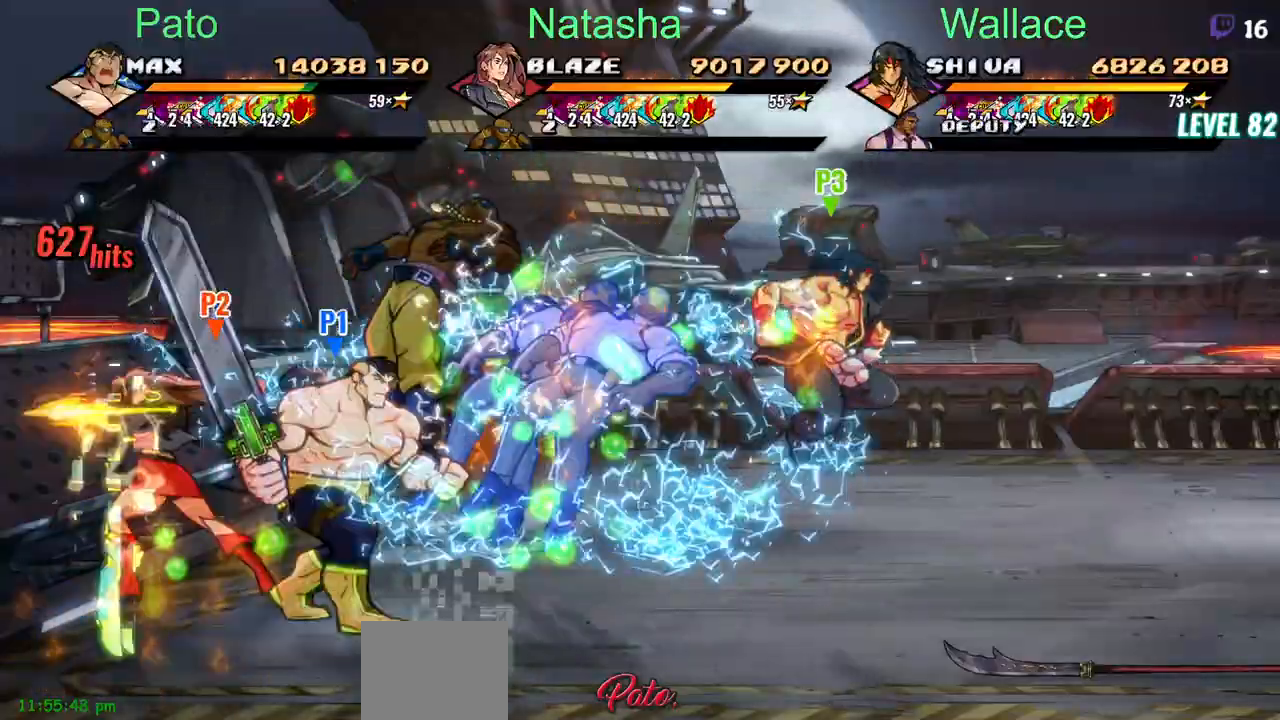
{"dt_ms": 500, "buttons": ["DPAD_LEFT"], "events": [[367, "DPAD_RIGHT", "up"], [400, "DPAD_DOWN", "up"], [450, "DPAD_LEFT", "down"]]}
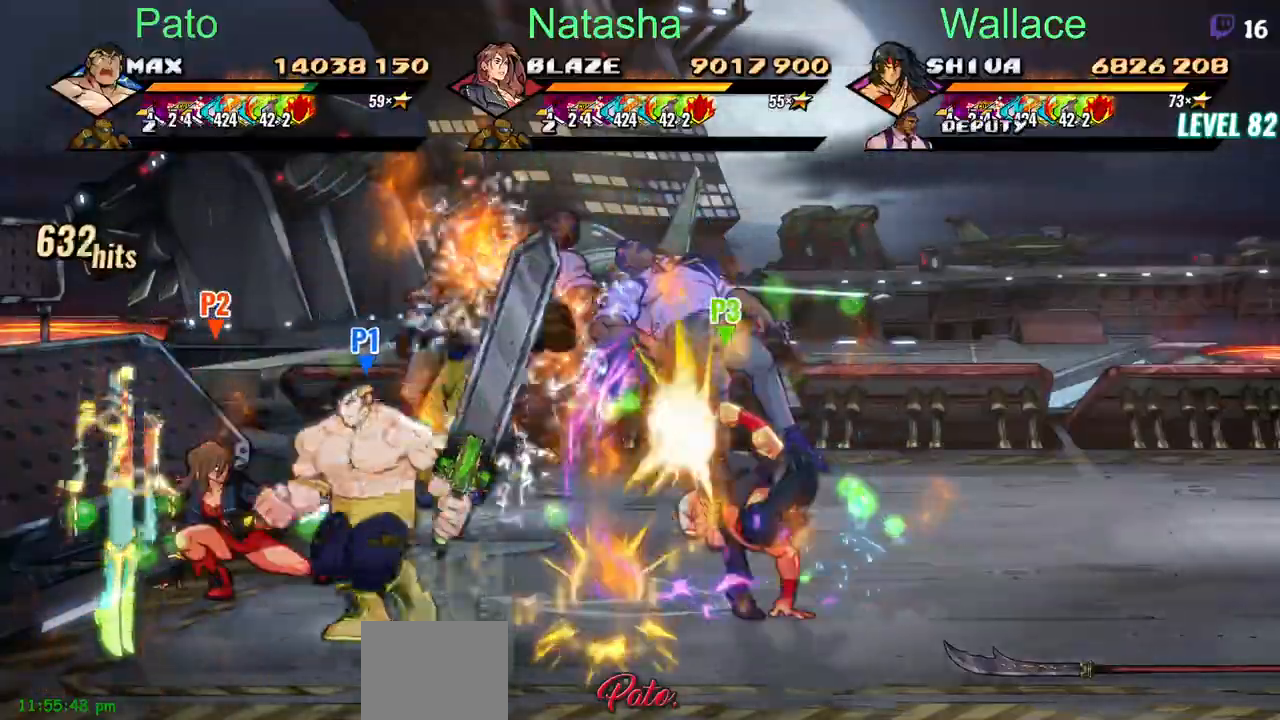
{"dt_ms": 1000, "buttons": ["TRIANGLE"]}
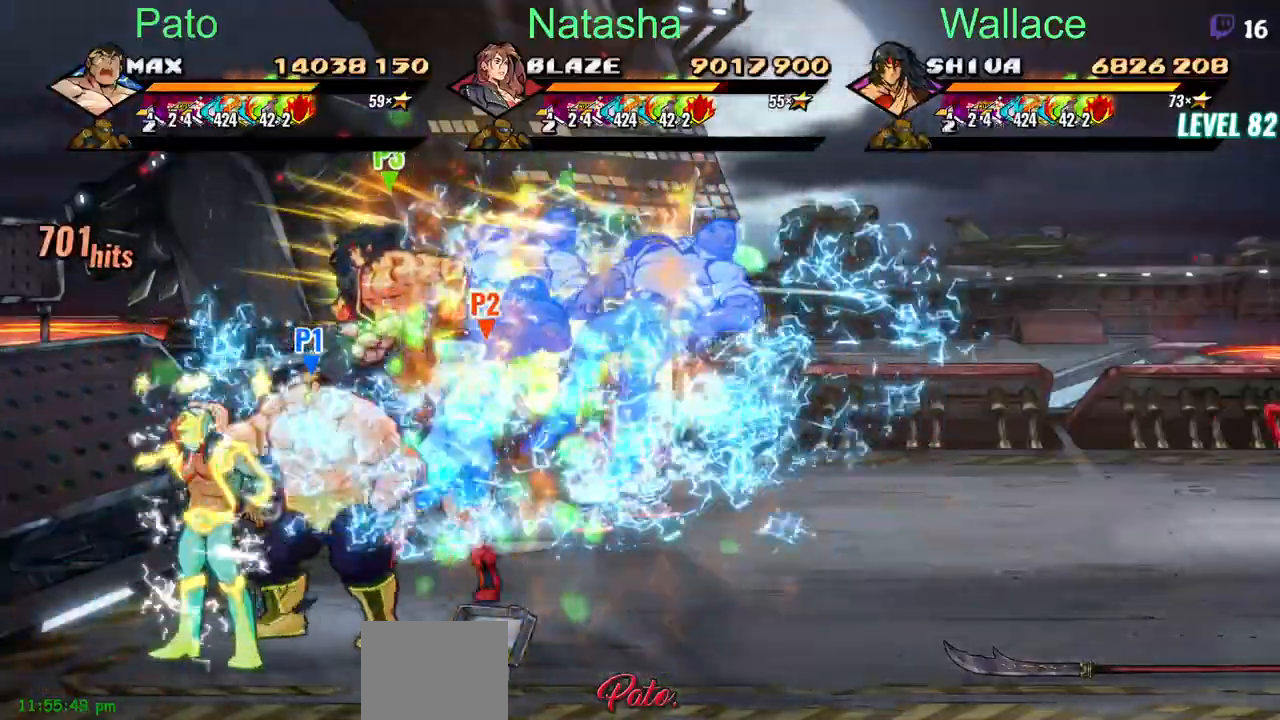
{"dt_ms": 500, "buttons": ["TRIANGLE"], "events": [[33, "TRIANGLE", "up"], [83, "TRIANGLE", "down"], [150, "TRIANGLE", "up"], [183, "TRIANGLE", "down"], [217, "TRIANGLE", "up"], [283, "TRIANGLE", "down"], [333, "TRIANGLE", "up"], [367, "TRIANGLE", "down"], [433, "TRIANGLE", "up"], [467, "TRIANGLE", "down"]]}
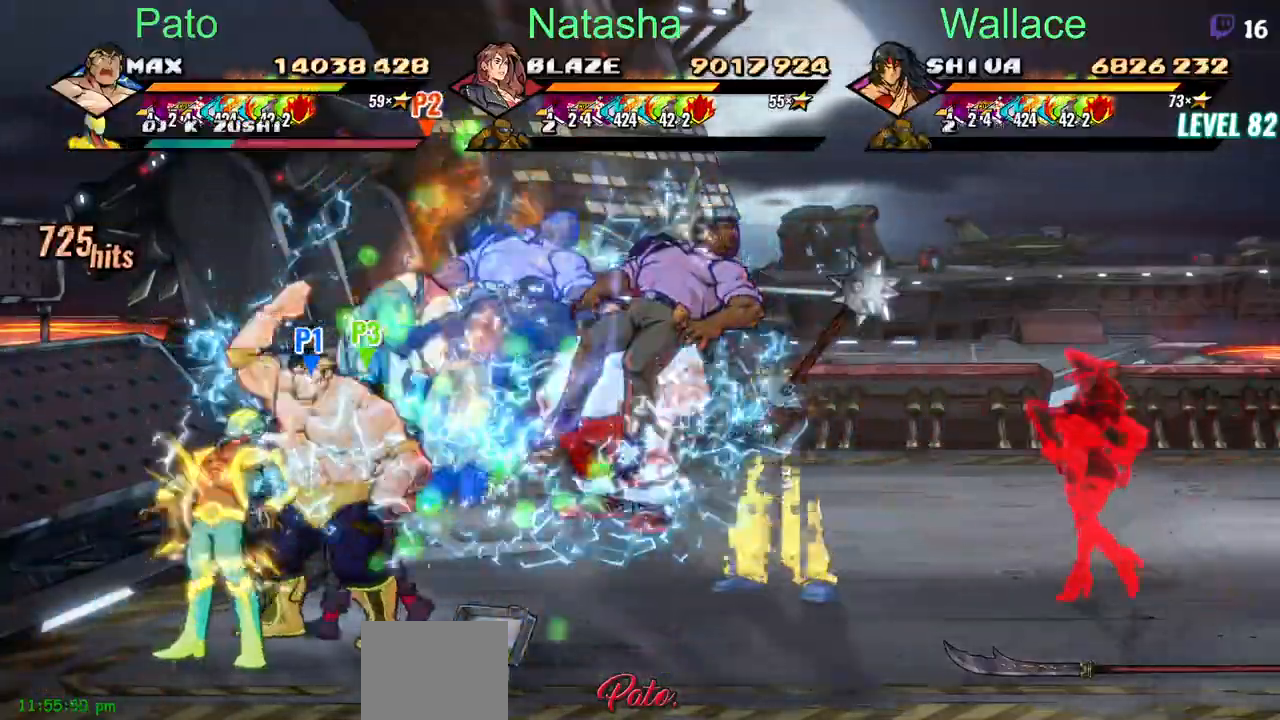
{"dt_ms": 500, "buttons": []}
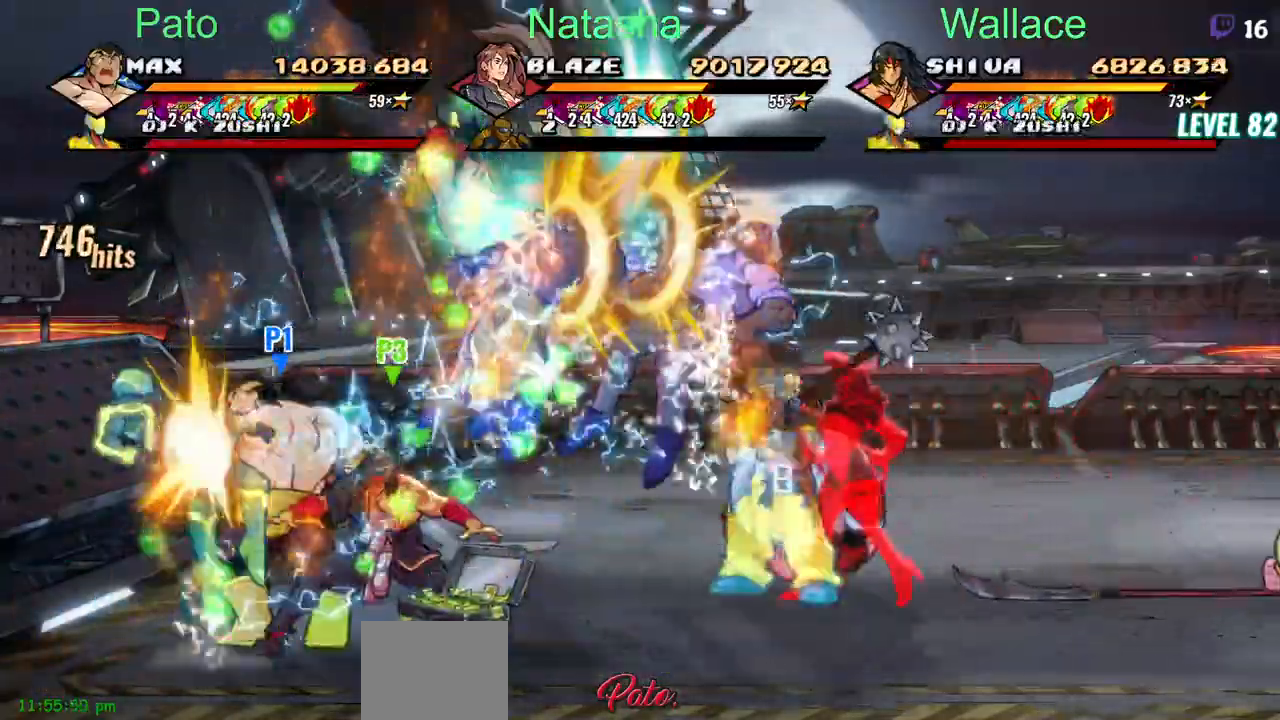
{"dt_ms": 500, "buttons": ["DPAD_RIGHT"], "events": [[17, "DPAD_DOWN", "down"], [200, "DPAD_DOWN", "up"], [217, "DPAD_UP", "down"], [317, "DPAD_UP", "up"], [417, "DPAD_RIGHT", "down"]]}
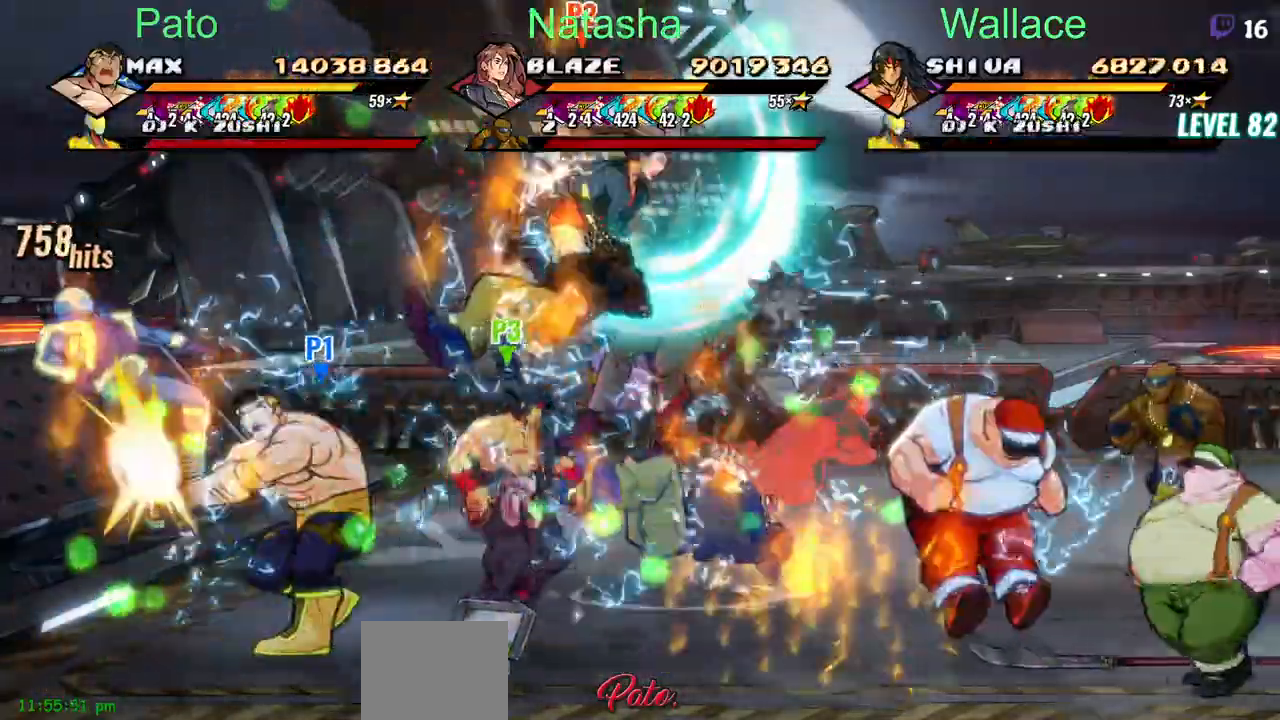
{"dt_ms": 500, "buttons": ["DPAD_RIGHT"], "events": []}
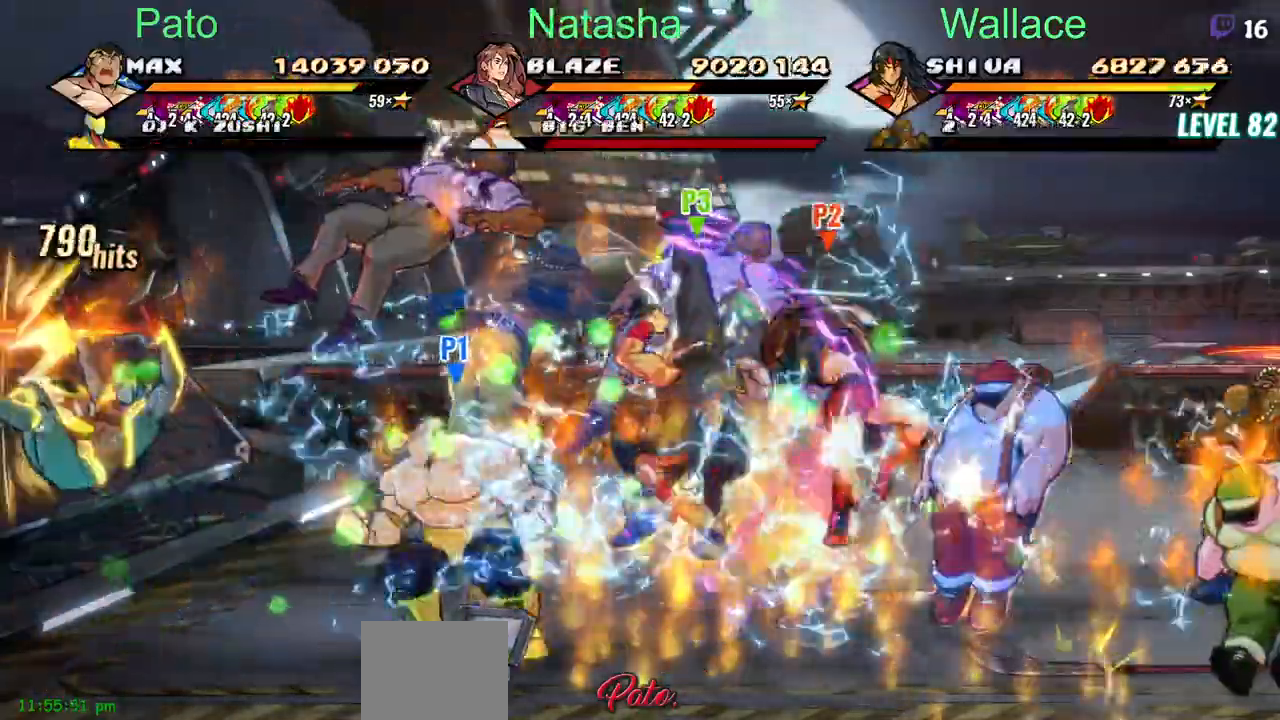
{"dt_ms": 500, "buttons": ["DPAD_RIGHT"], "events": []}
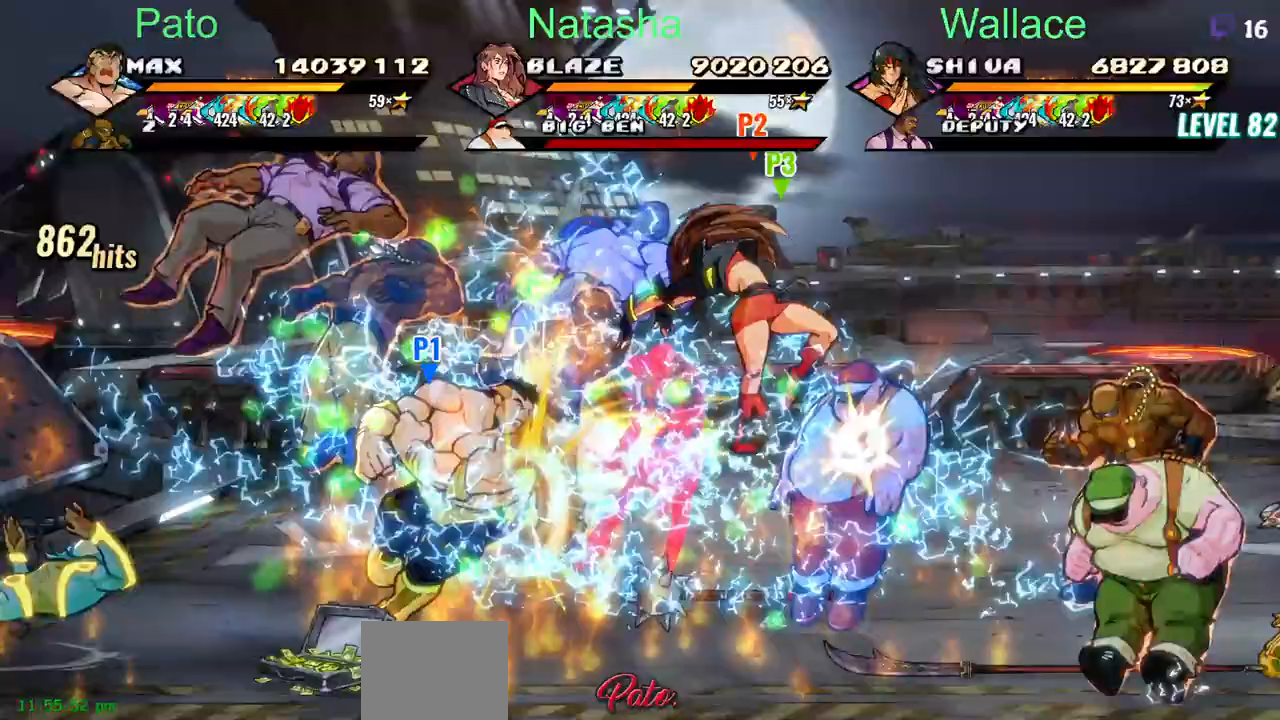
{"dt_ms": 500, "buttons": ["DPAD_RIGHT"], "events": []}
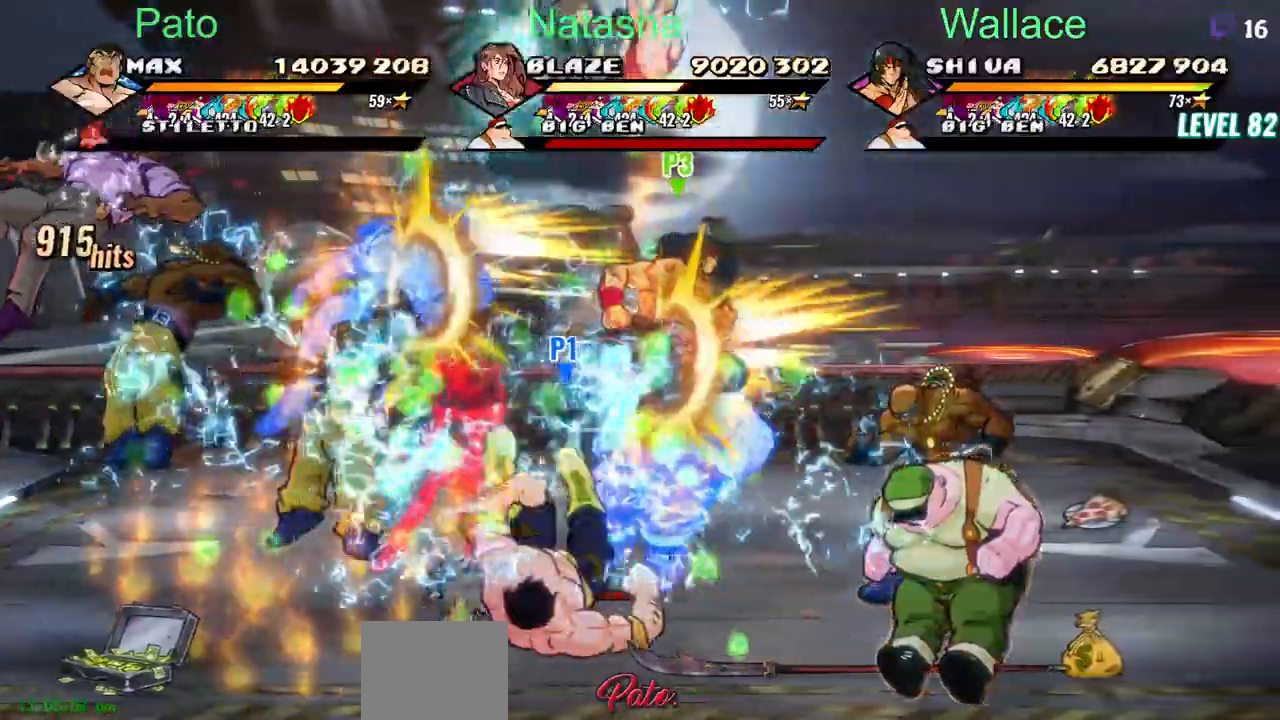
{"dt_ms": 500, "buttons": ["DPAD_RIGHT"], "events": []}